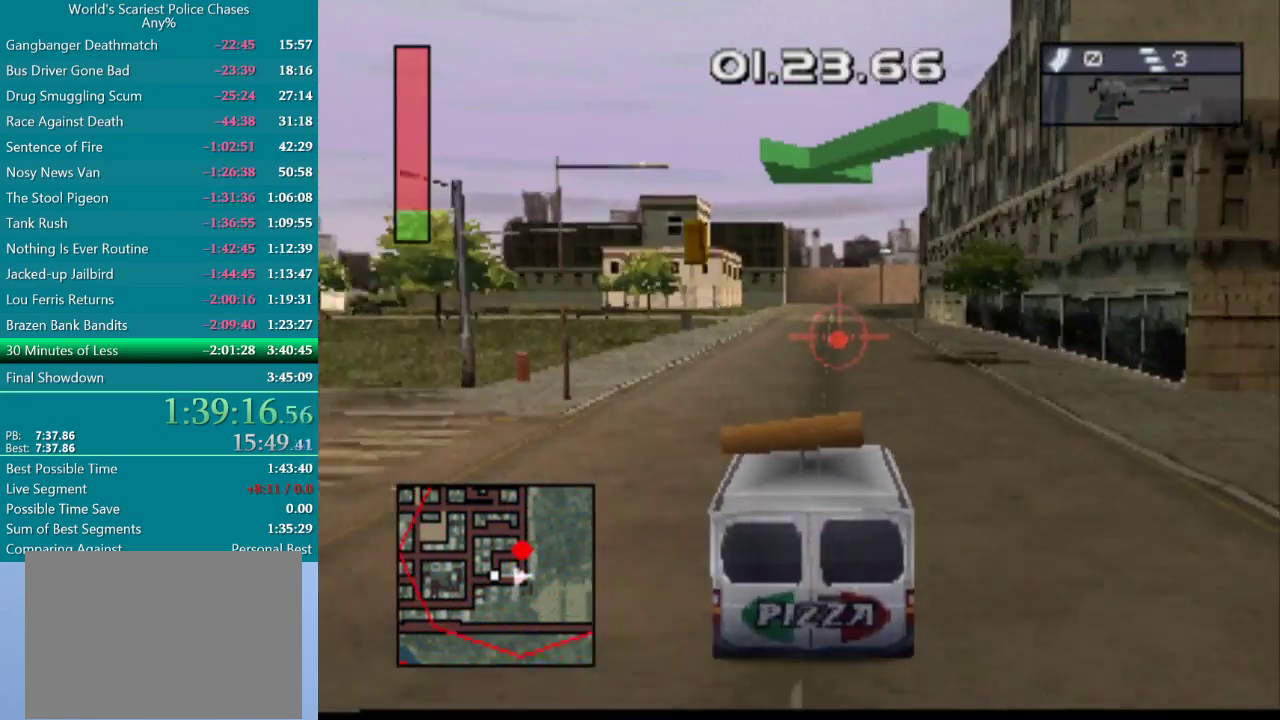
Gameplay with a controller (PlayStation layout); each line is a JSON object with the inputs held at the frame after it. "events" lists button and stick changes between this image and that frame as [ms after this image, input, new state], when the widget could be followed in between. Not read: L3 R3 left_stick right_stick.
{"buttons": ["CROSS"], "events": []}
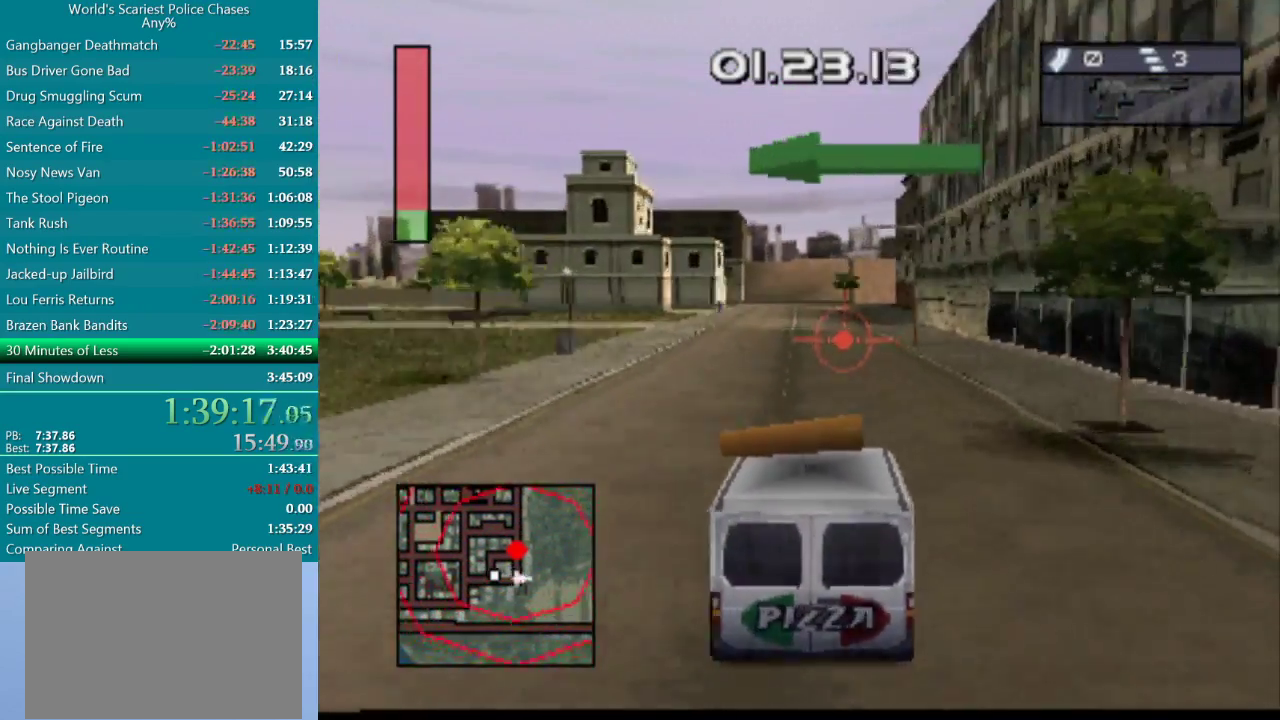
{"buttons": ["CROSS", "DPAD_LEFT"], "events": [[50, "CROSS", "up"], [350, "CROSS", "down"], [417, "DPAD_LEFT", "down"]]}
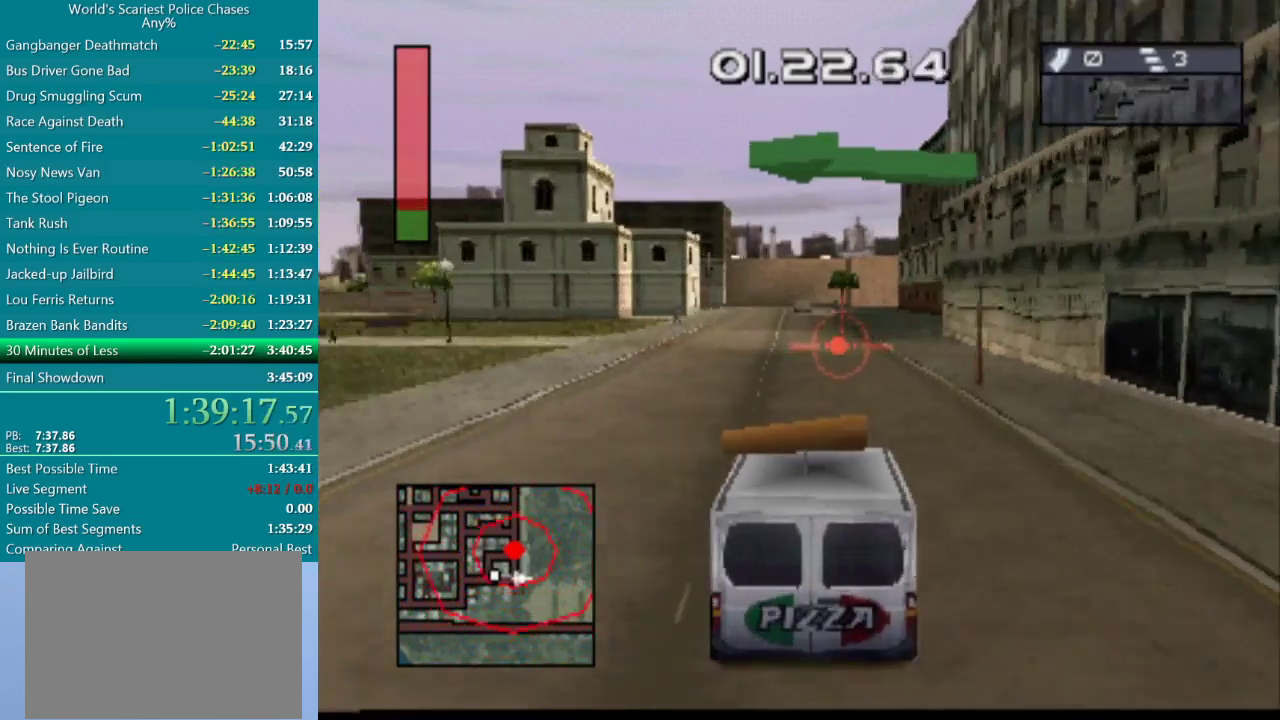
{"buttons": ["CROSS"], "events": [[33, "DPAD_LEFT", "up"]]}
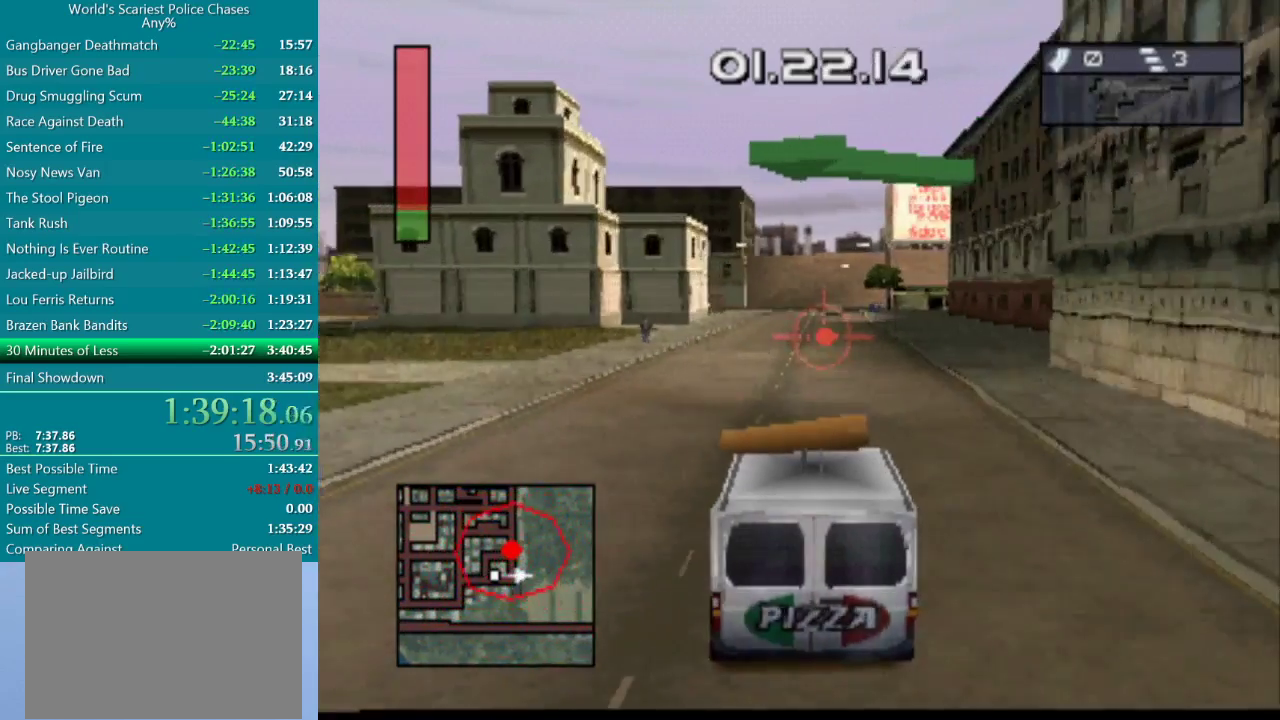
{"buttons": [], "events": [[150, "CROSS", "up"]]}
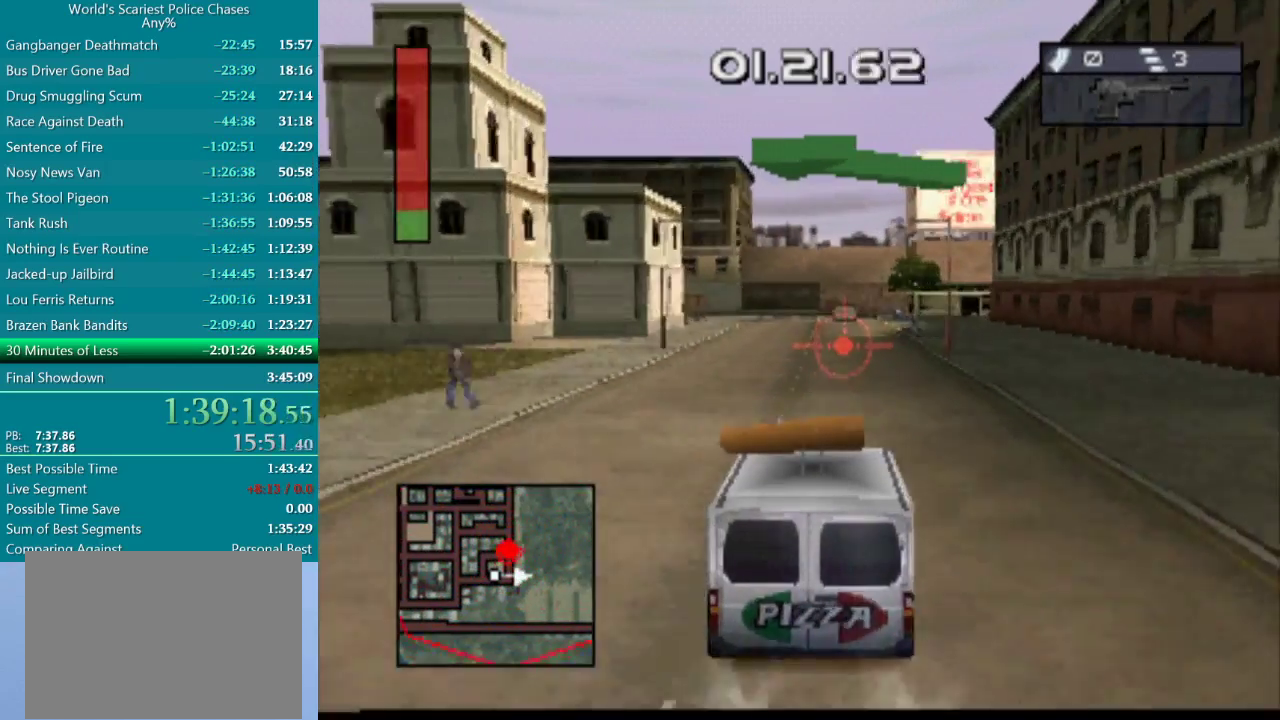
{"buttons": [], "events": [[267, "DPAD_LEFT", "down"], [367, "DPAD_LEFT", "up"]]}
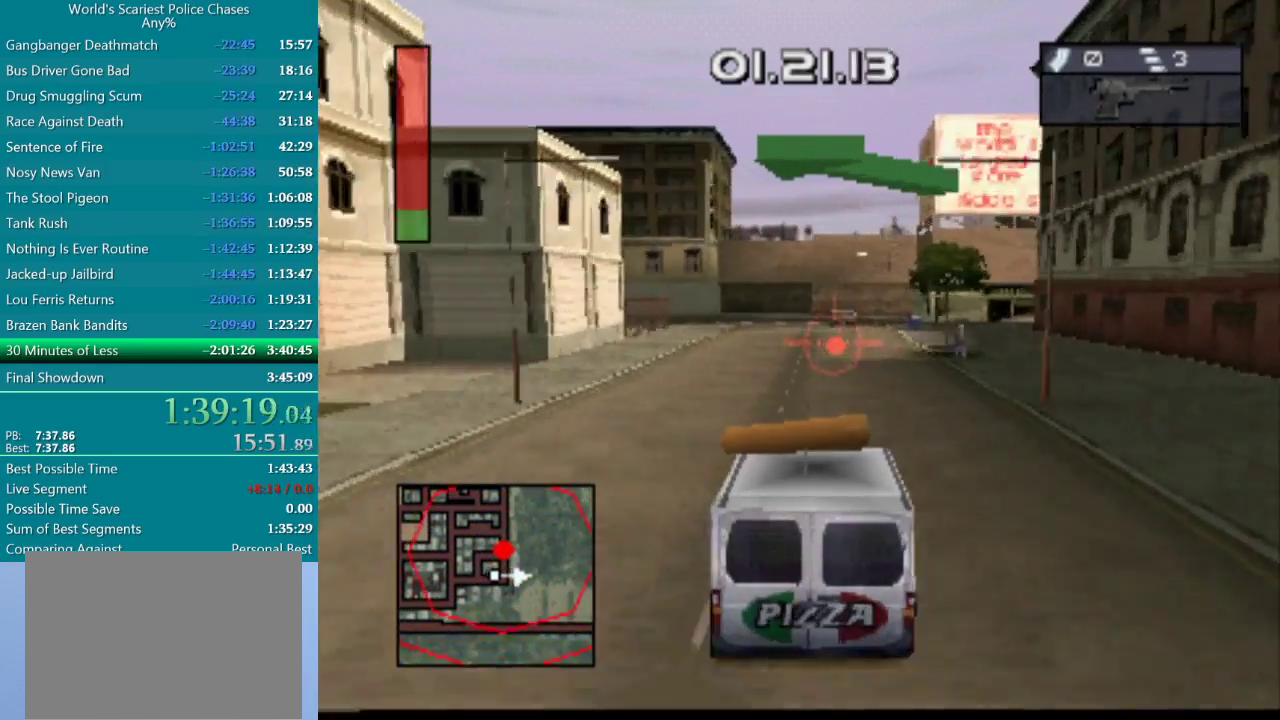
{"buttons": ["CIRCLE"], "events": [[133, "CIRCLE", "down"]]}
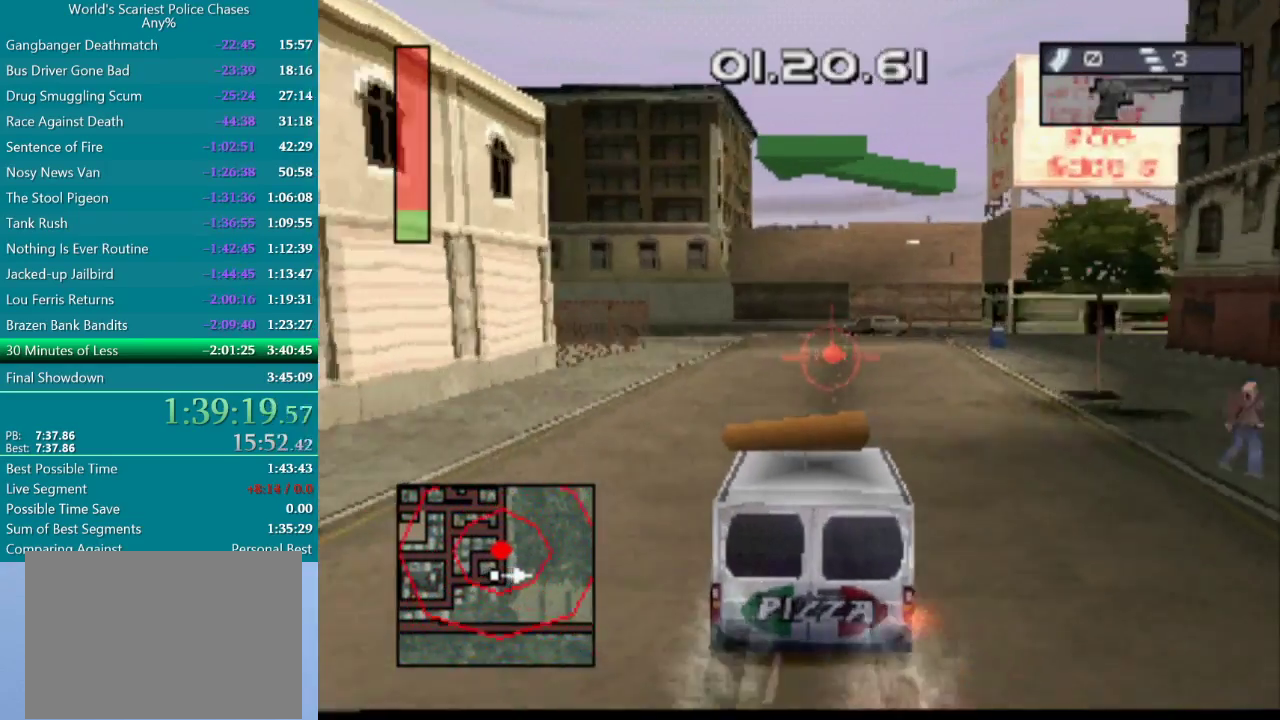
{"buttons": [], "events": [[450, "CIRCLE", "up"]]}
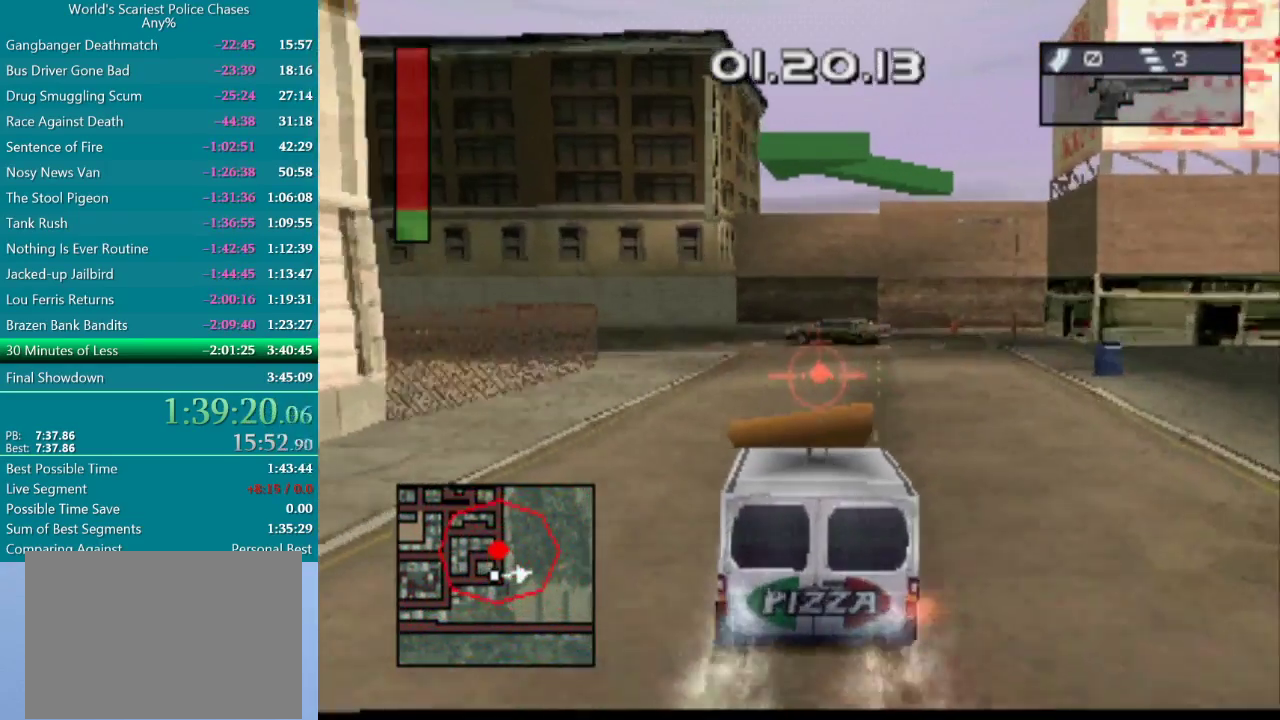
{"buttons": [], "events": [[33, "DPAD_LEFT", "down"], [317, "DPAD_LEFT", "up"]]}
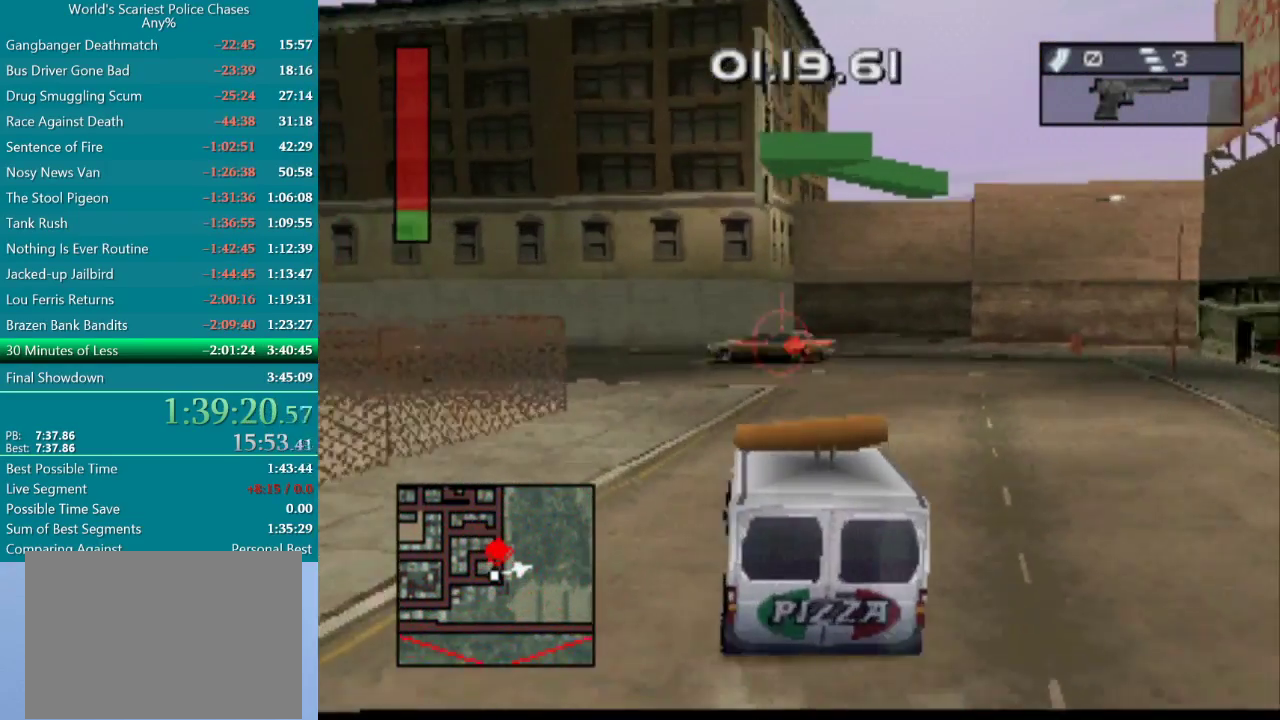
{"buttons": ["DPAD_LEFT"], "events": [[117, "DPAD_LEFT", "down"]]}
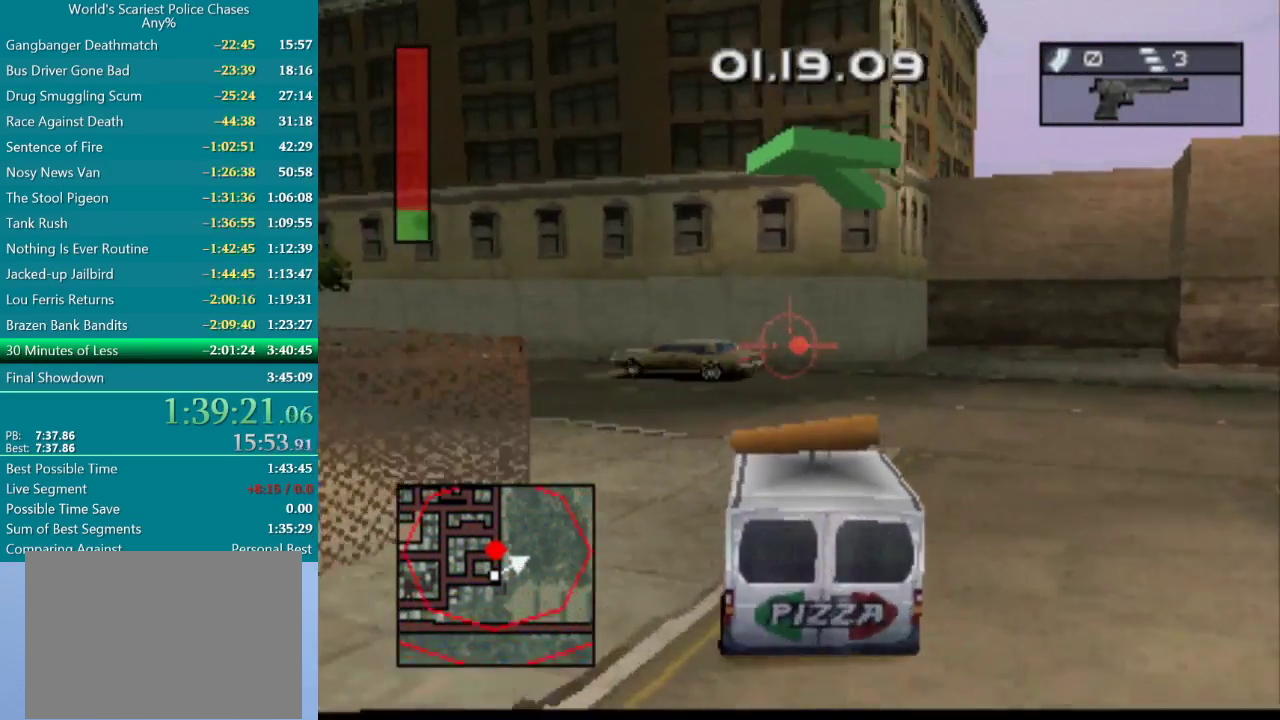
{"buttons": ["DPAD_LEFT"], "events": [[200, "DPAD_LEFT", "up"], [317, "CROSS", "down"], [317, "DPAD_LEFT", "down"], [417, "CROSS", "up"]]}
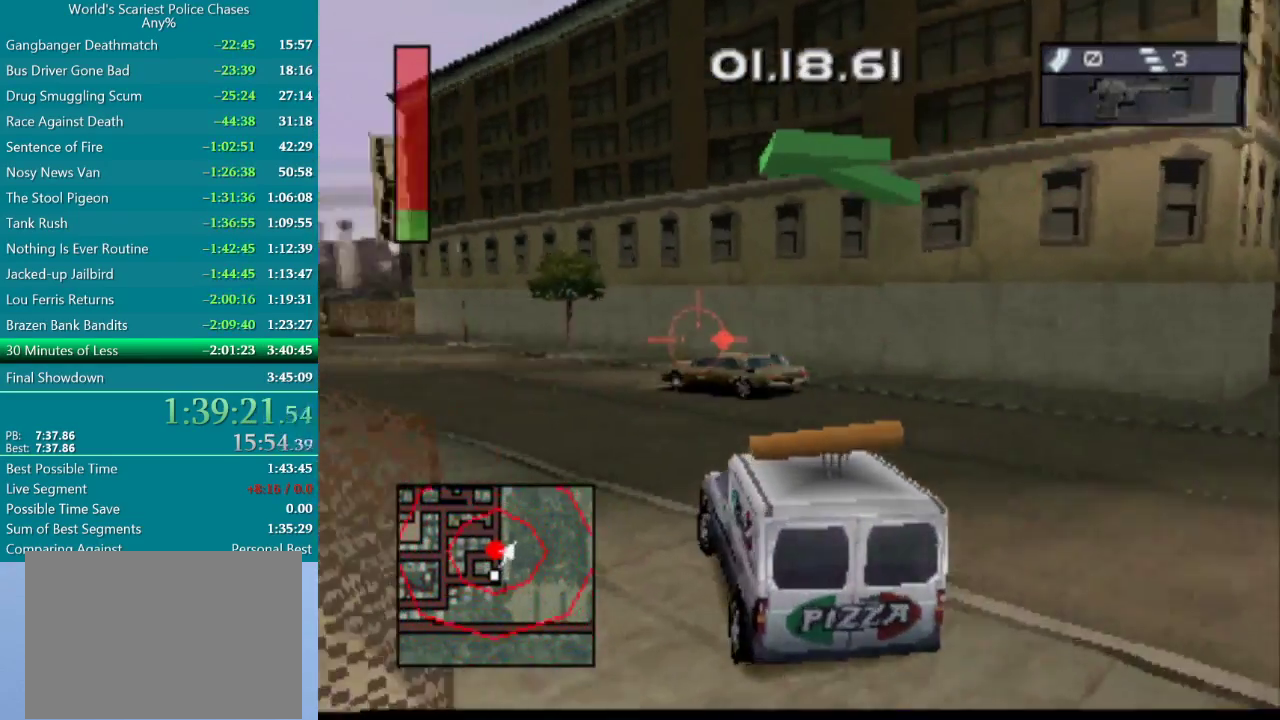
{"buttons": ["CROSS"], "events": [[83, "CROSS", "down"], [83, "DPAD_LEFT", "up"]]}
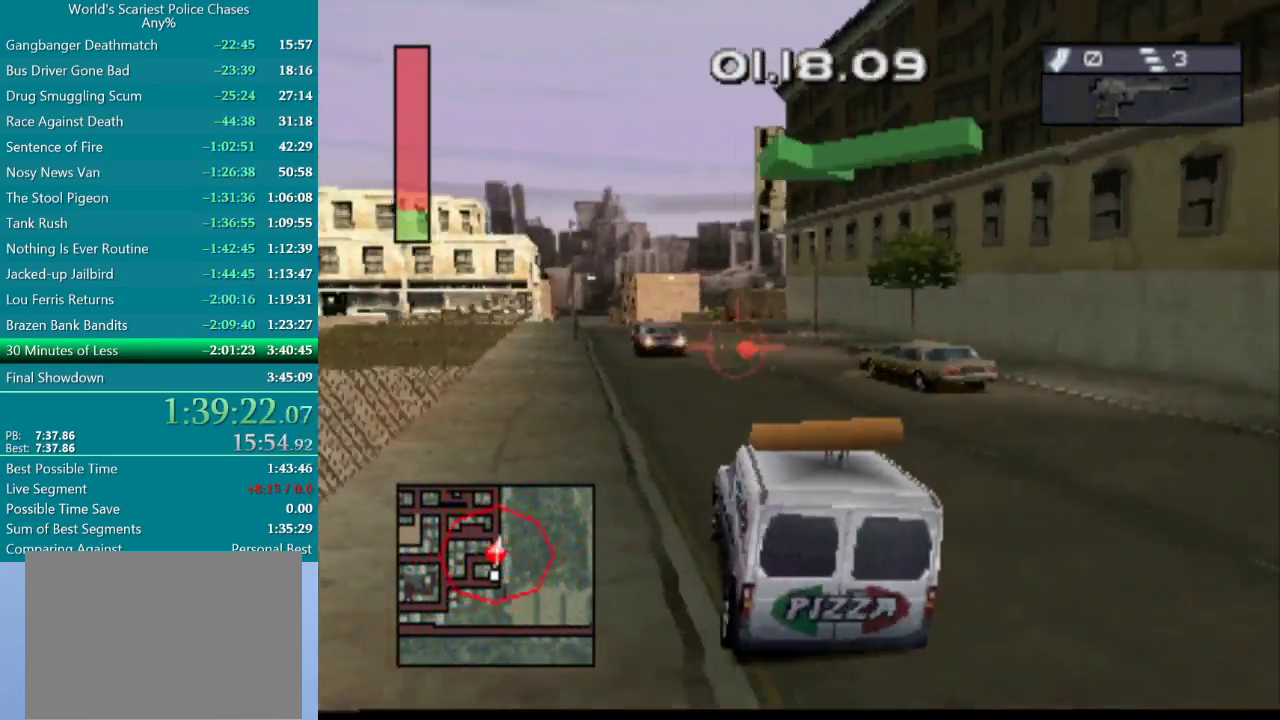
{"buttons": ["CROSS"], "events": [[67, "CROSS", "up"], [150, "CROSS", "down"]]}
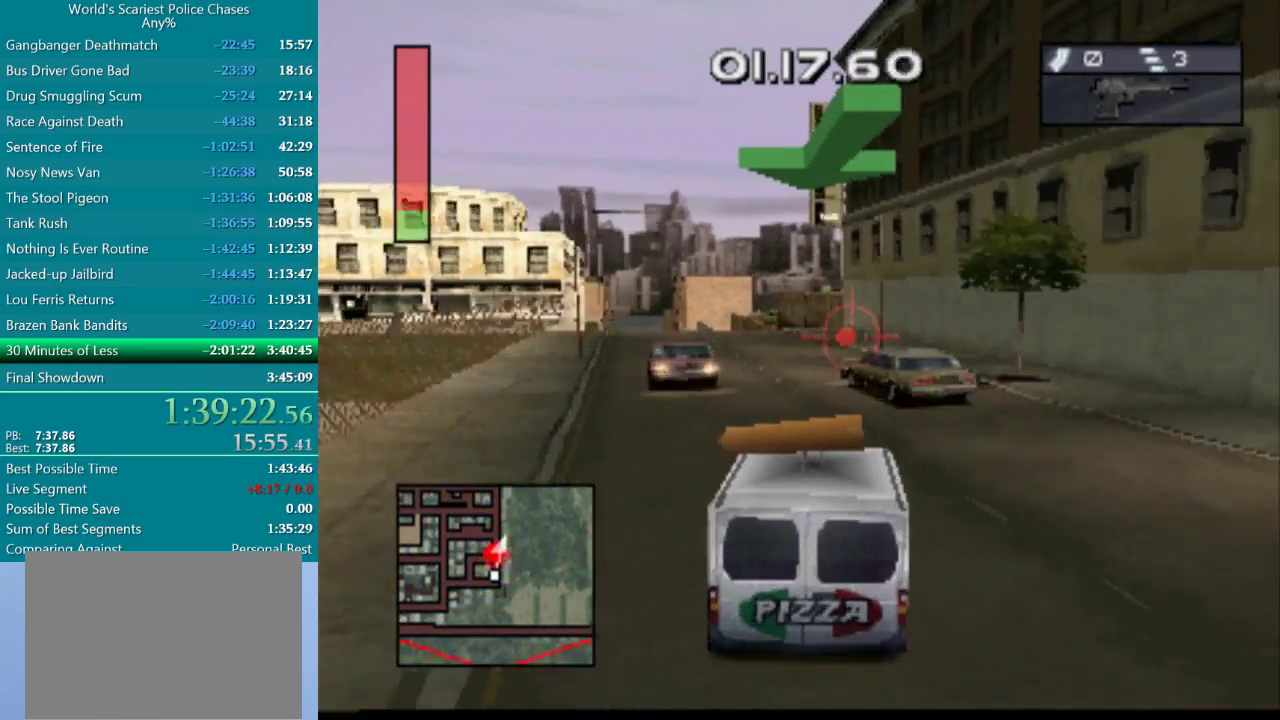
{"buttons": ["CROSS", "DPAD_LEFT"], "events": [[33, "DPAD_LEFT", "down"], [133, "CROSS", "up"], [200, "DPAD_LEFT", "up"], [417, "CROSS", "down"], [483, "DPAD_LEFT", "down"]]}
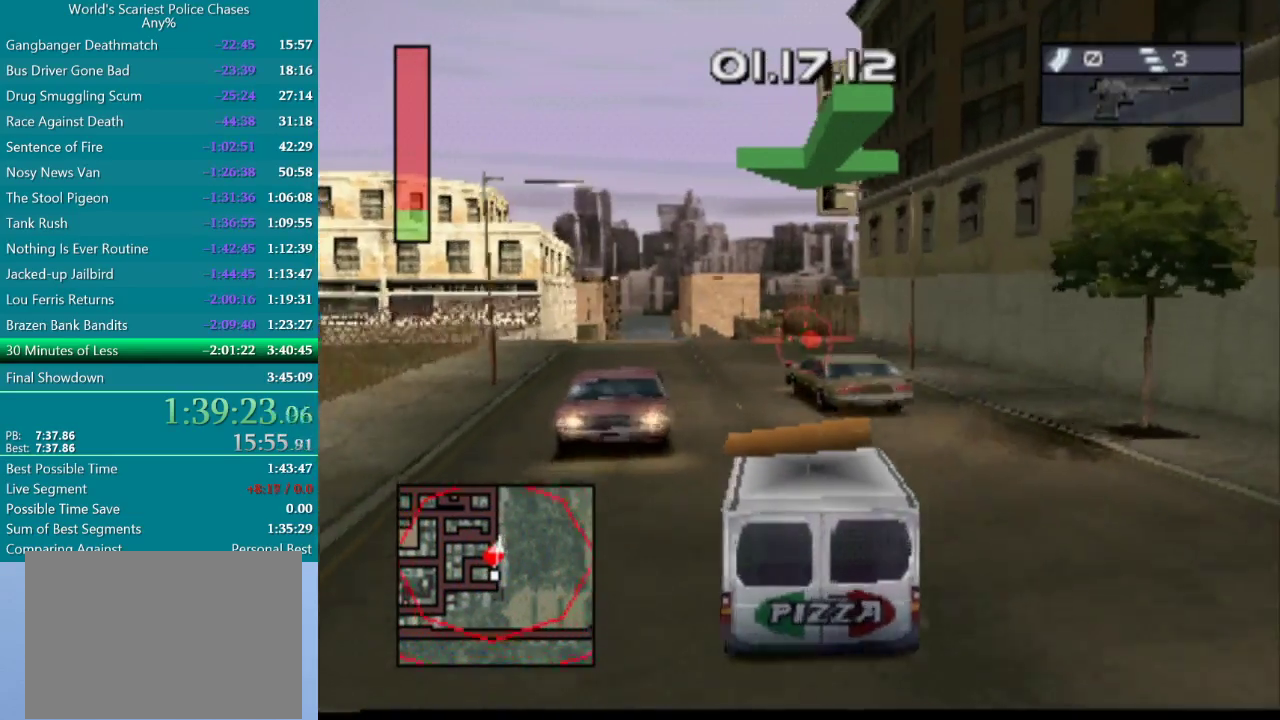
{"buttons": ["CROSS"], "events": [[333, "DPAD_LEFT", "up"]]}
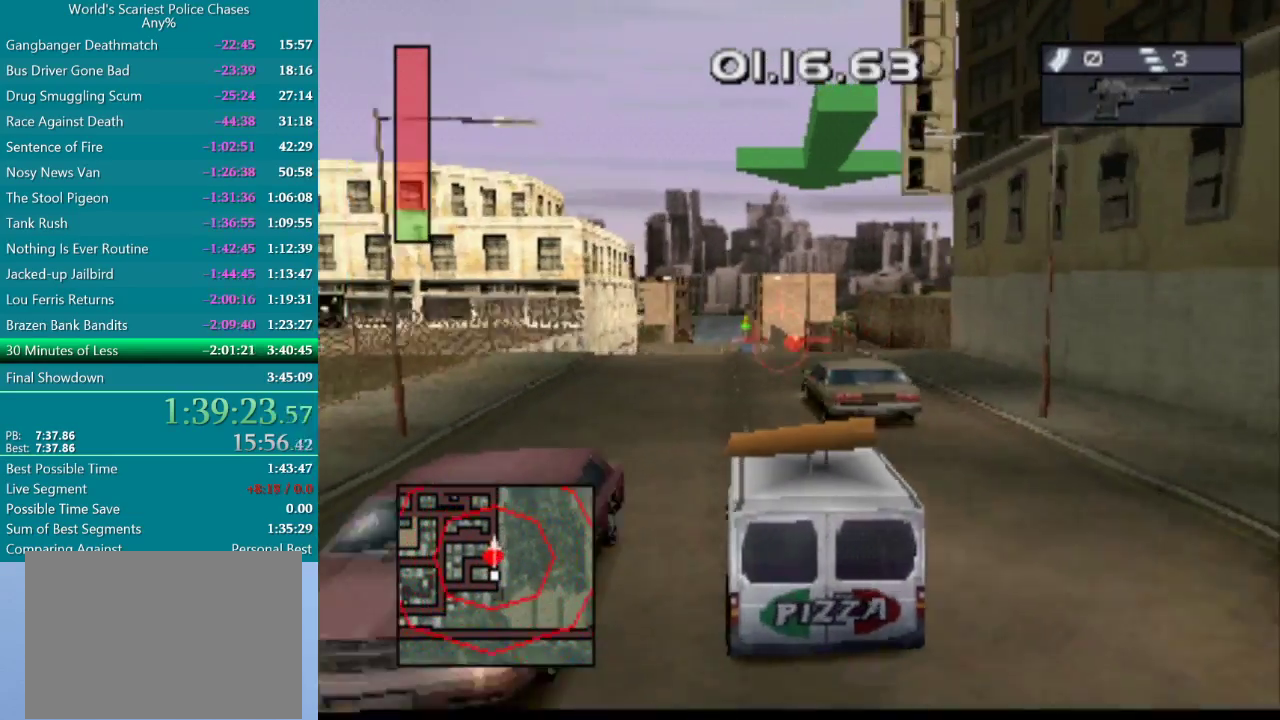
{"buttons": ["CROSS"], "events": []}
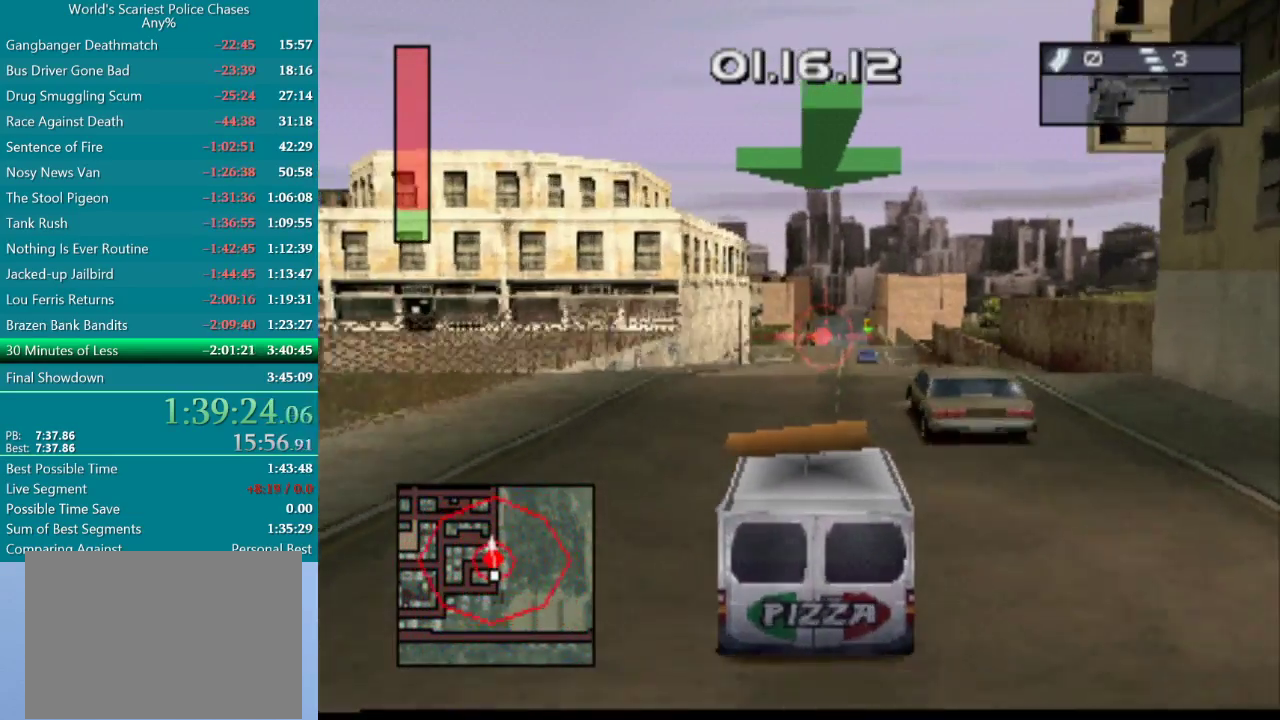
{"buttons": ["CROSS"], "events": []}
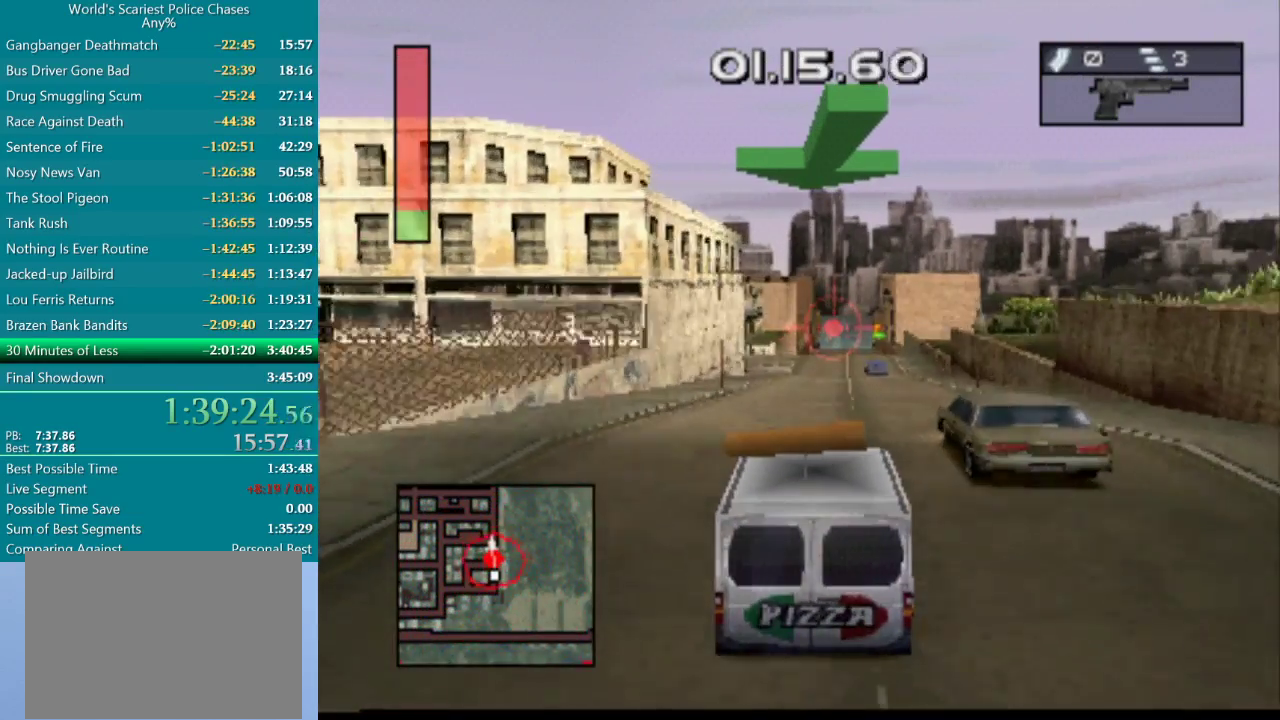
{"buttons": [], "events": [[383, "CROSS", "up"]]}
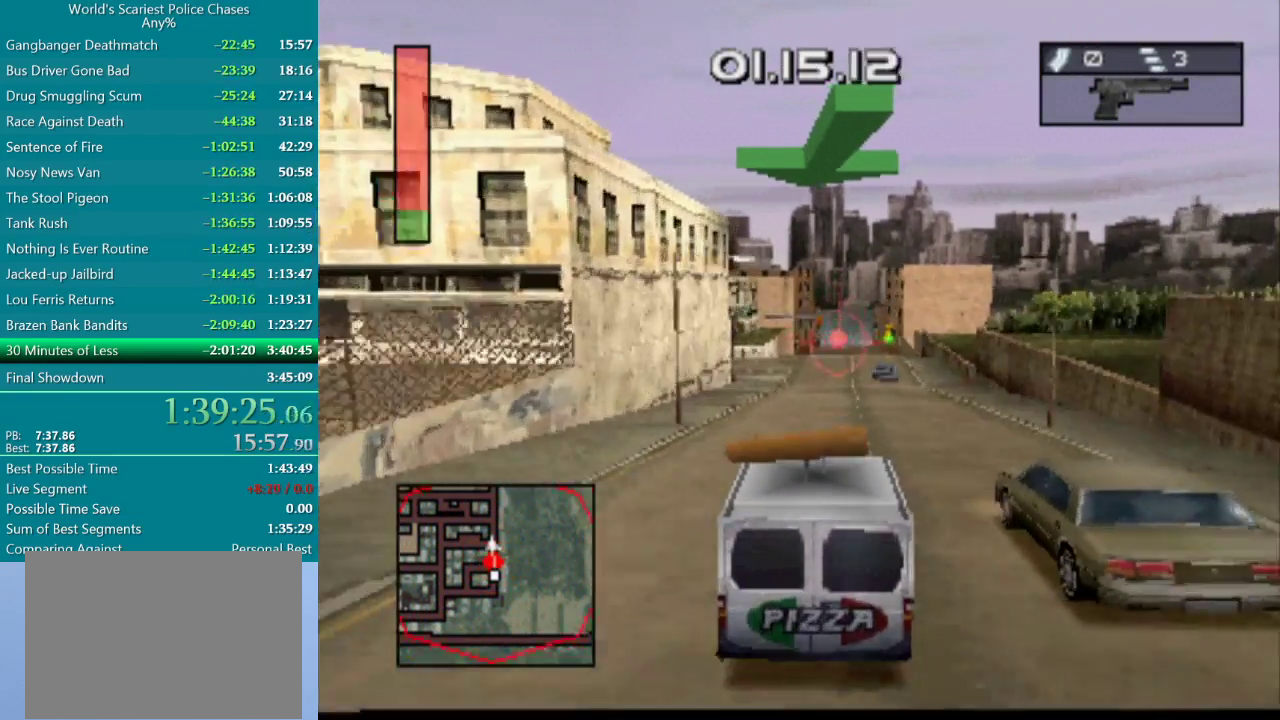
{"buttons": [], "events": []}
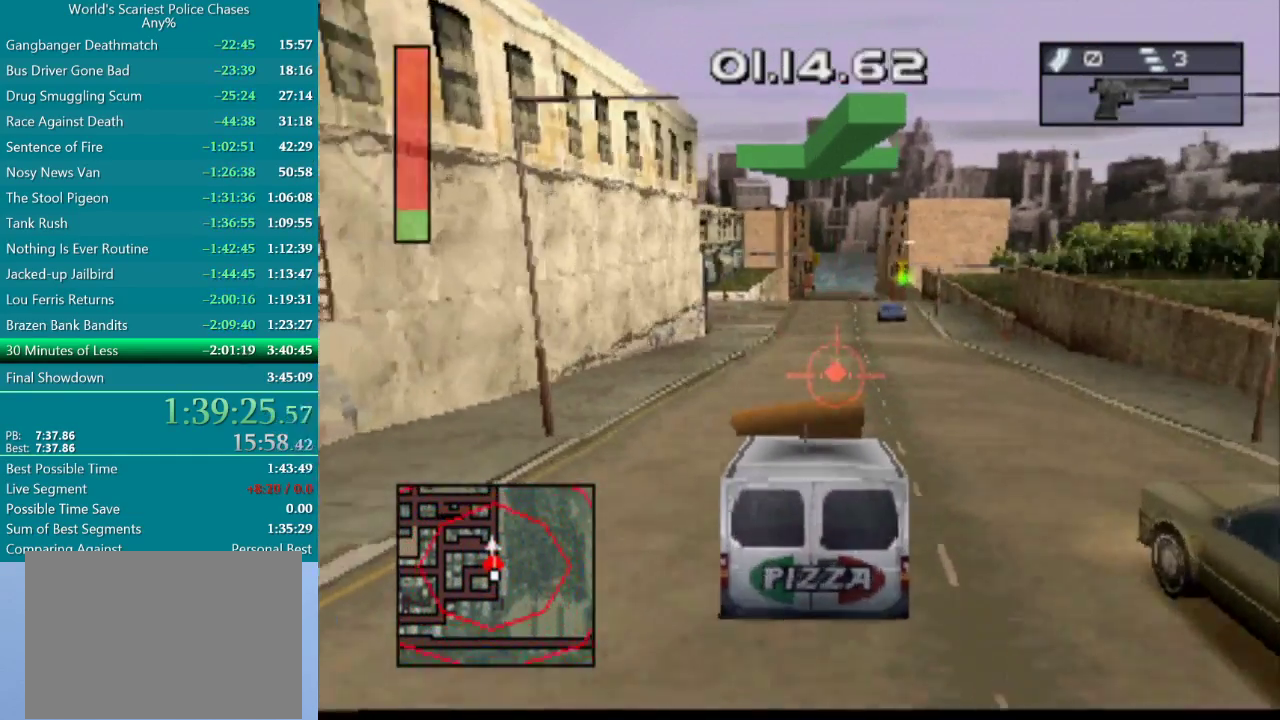
{"buttons": [], "events": []}
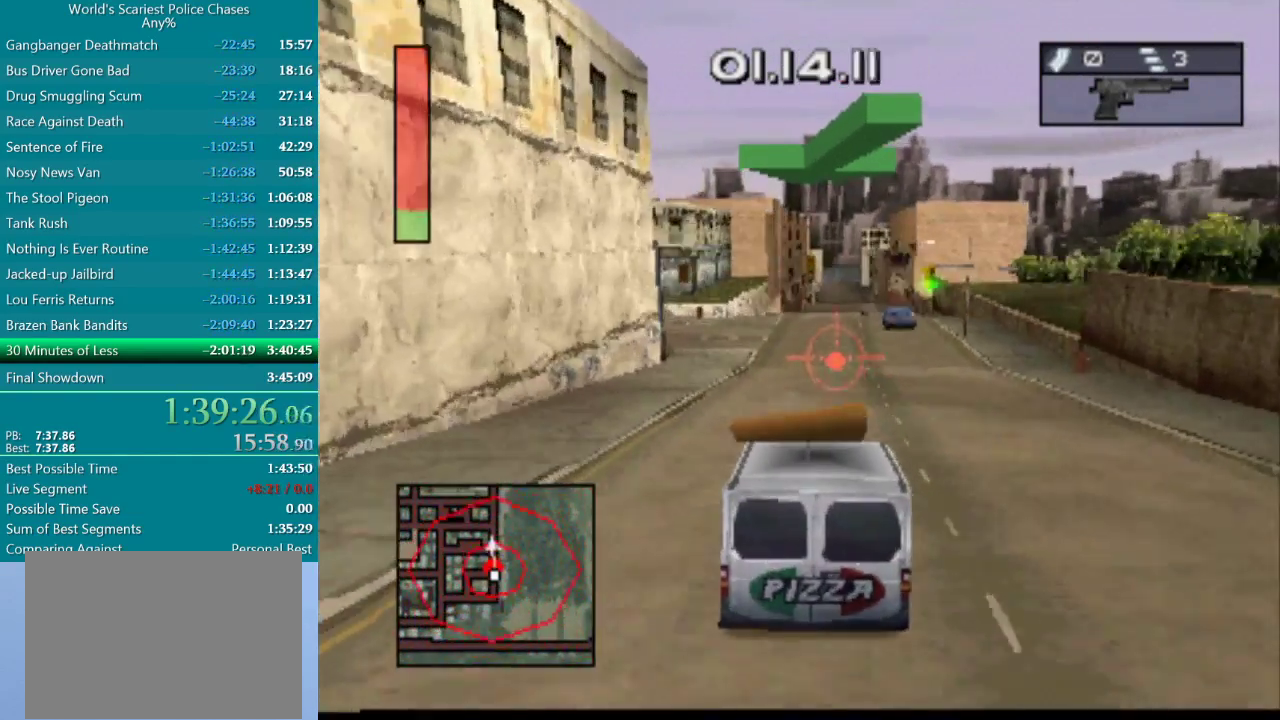
{"buttons": [], "events": []}
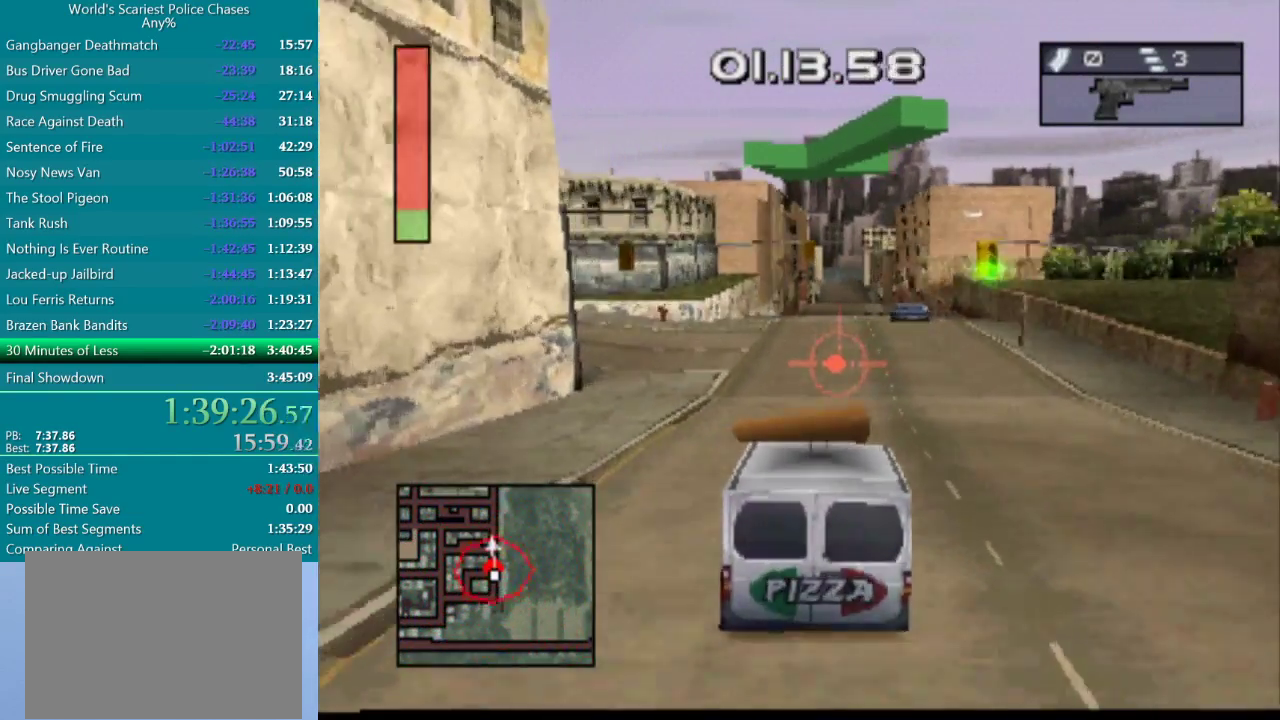
{"buttons": ["DPAD_LEFT"], "events": [[250, "DPAD_LEFT", "down"]]}
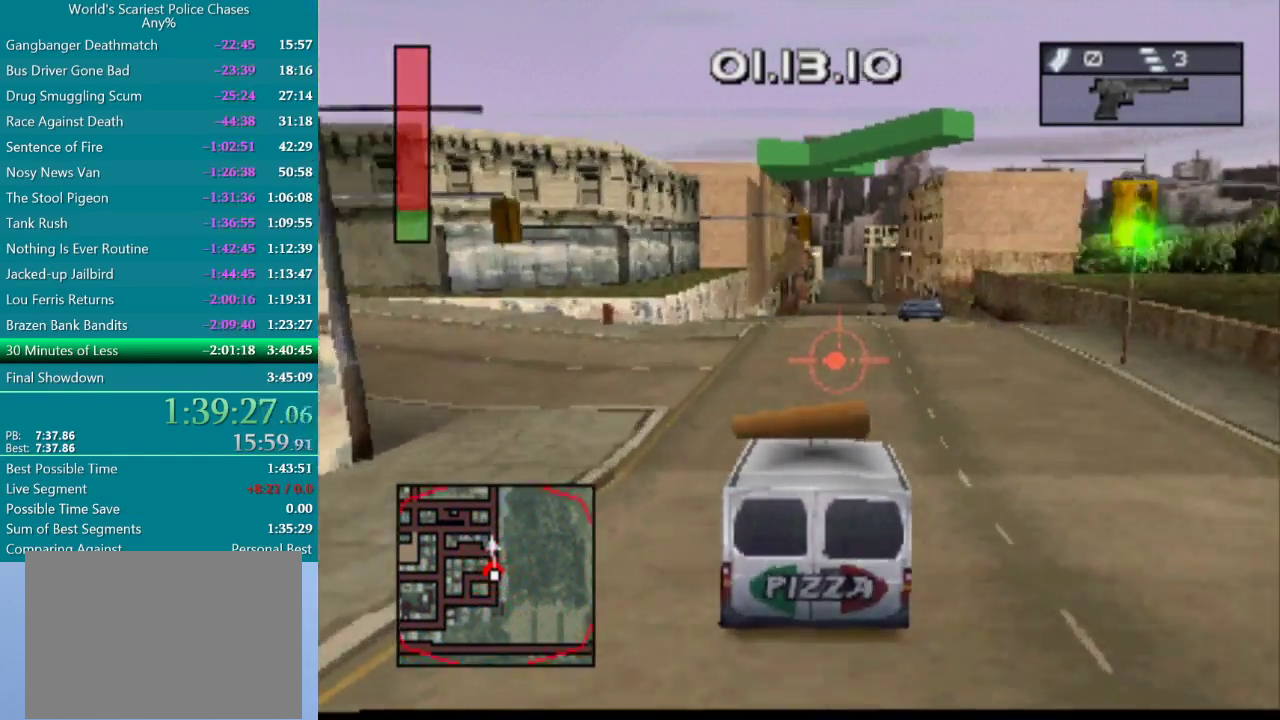
{"buttons": ["DPAD_LEFT"], "events": []}
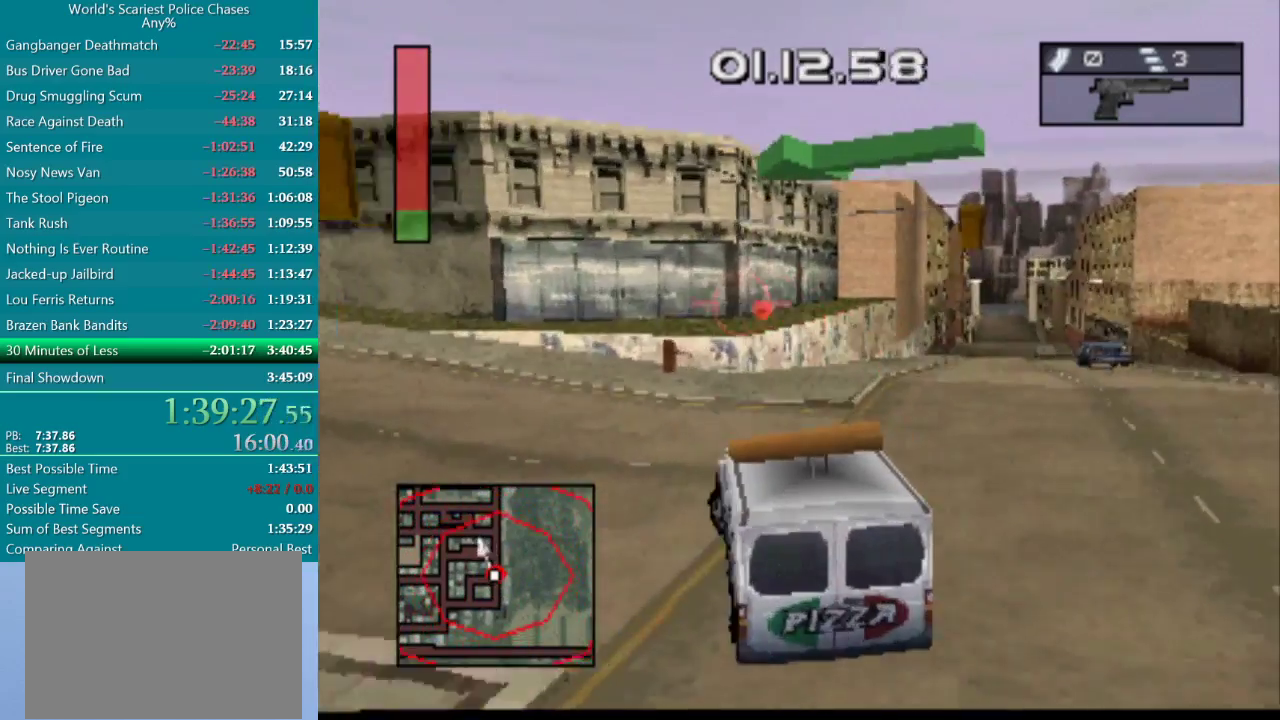
{"buttons": ["CIRCLE", "DPAD_LEFT"], "events": [[467, "CIRCLE", "down"]]}
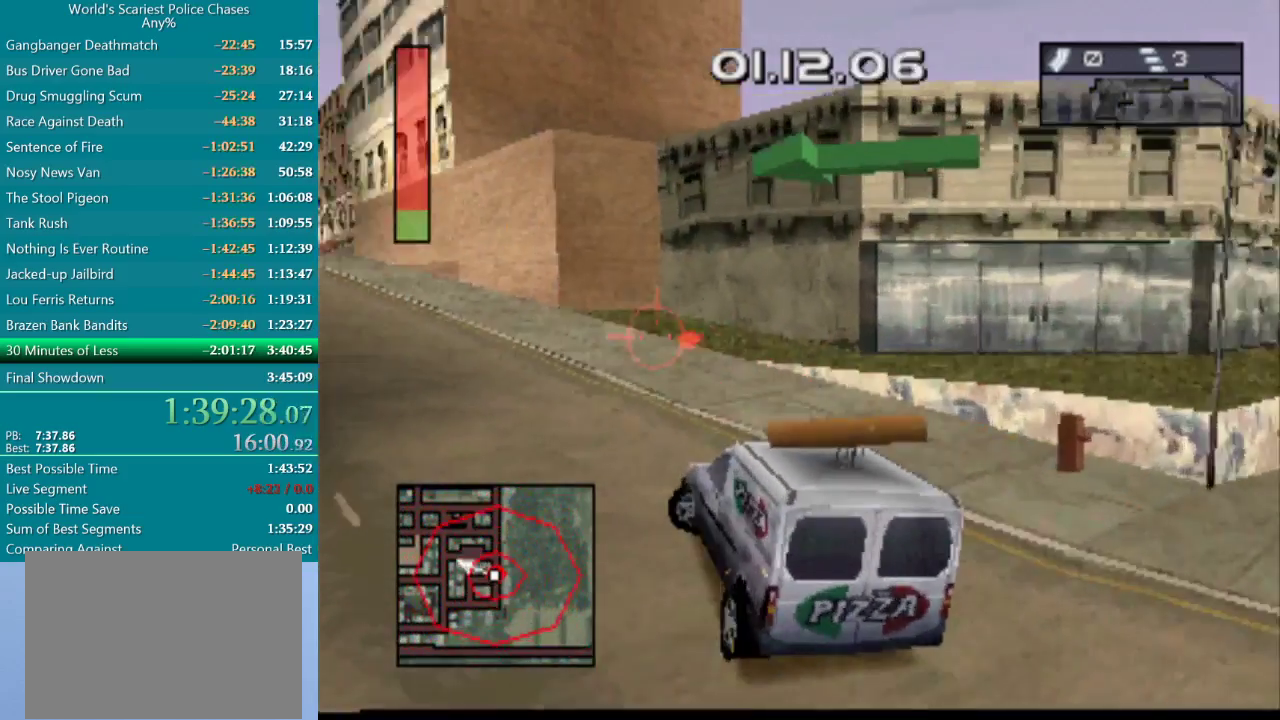
{"buttons": ["CIRCLE", "DPAD_LEFT"], "events": []}
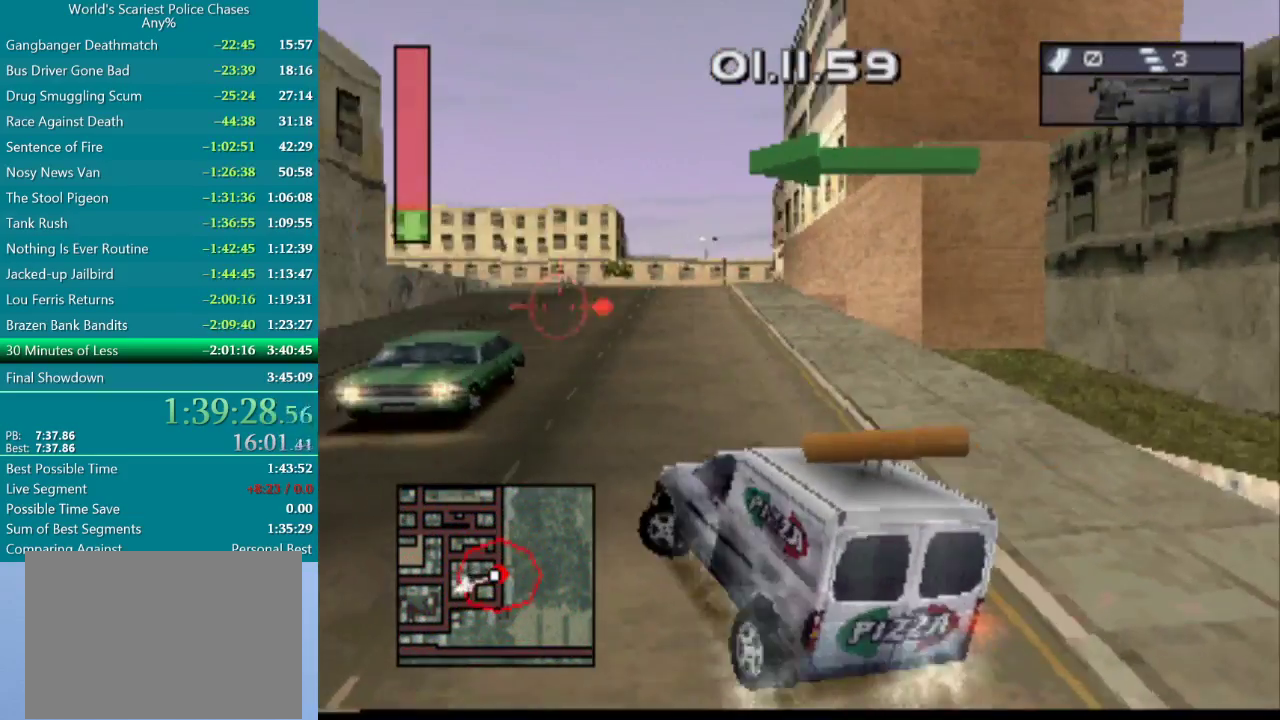
{"buttons": ["DPAD_LEFT"], "events": [[183, "CIRCLE", "up"]]}
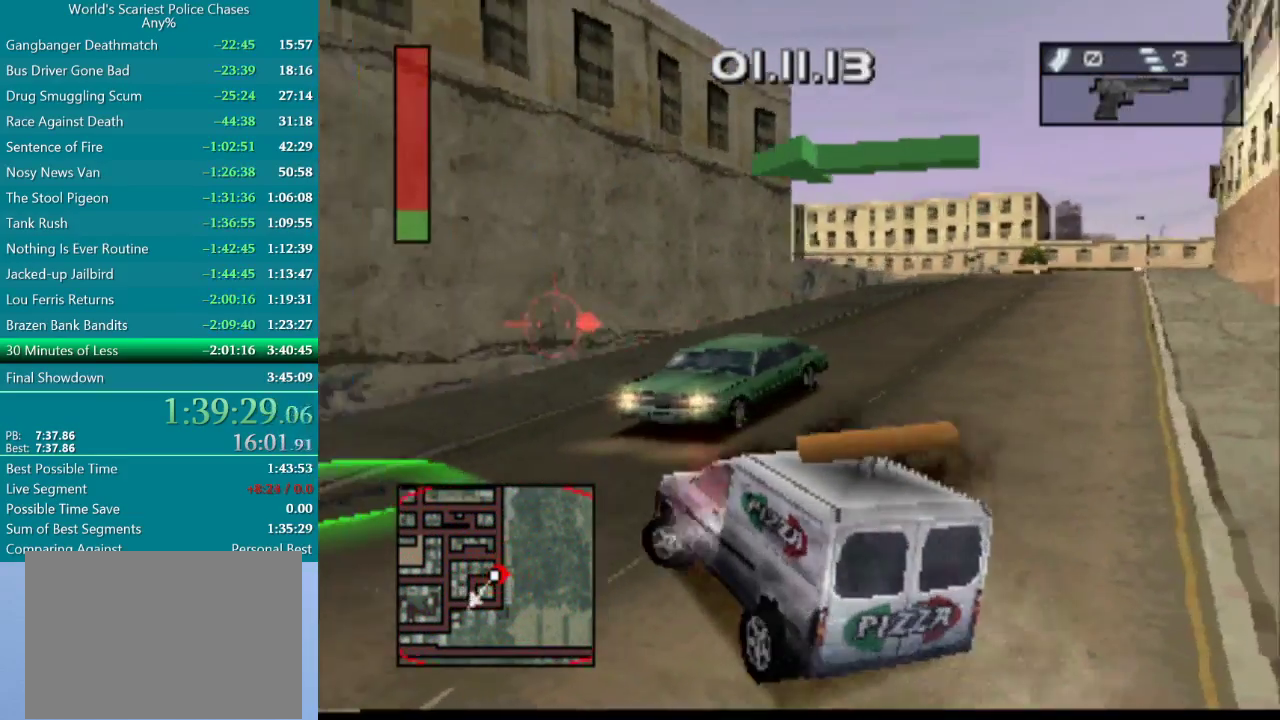
{"buttons": ["CIRCLE", "DPAD_LEFT"], "events": [[333, "CIRCLE", "down"]]}
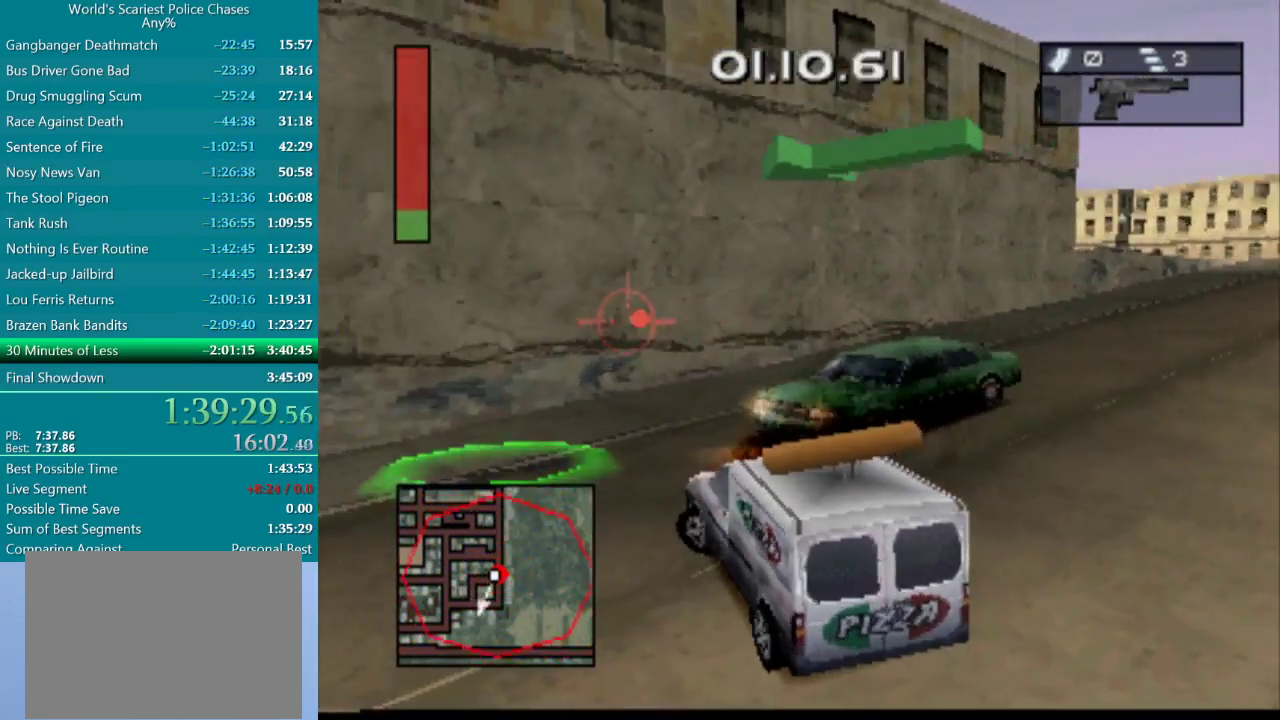
{"buttons": ["CROSS", "DPAD_LEFT"], "events": [[17, "CIRCLE", "up"], [17, "CROSS", "down"]]}
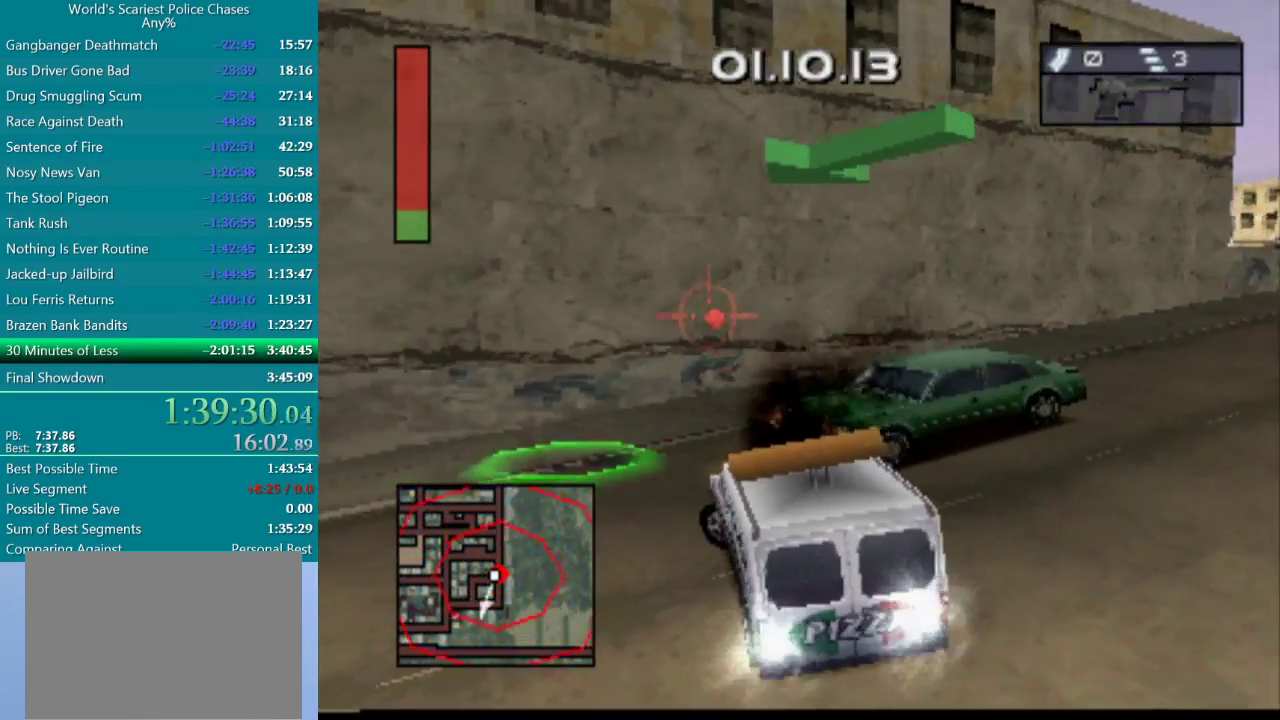
{"buttons": [], "events": [[300, "DPAD_LEFT", "up"], [350, "CROSS", "up"]]}
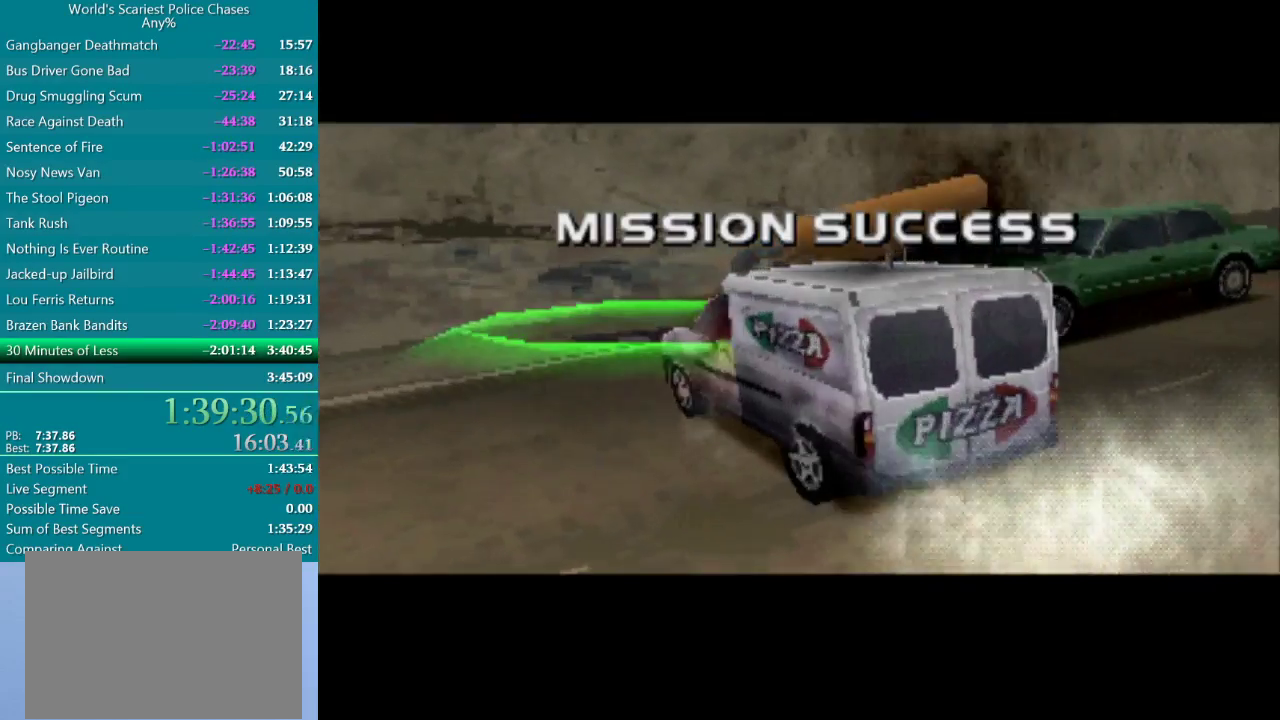
{"buttons": [], "events": [[117, "CROSS", "down"], [217, "CROSS", "up"], [283, "CROSS", "down"], [350, "CROSS", "up"]]}
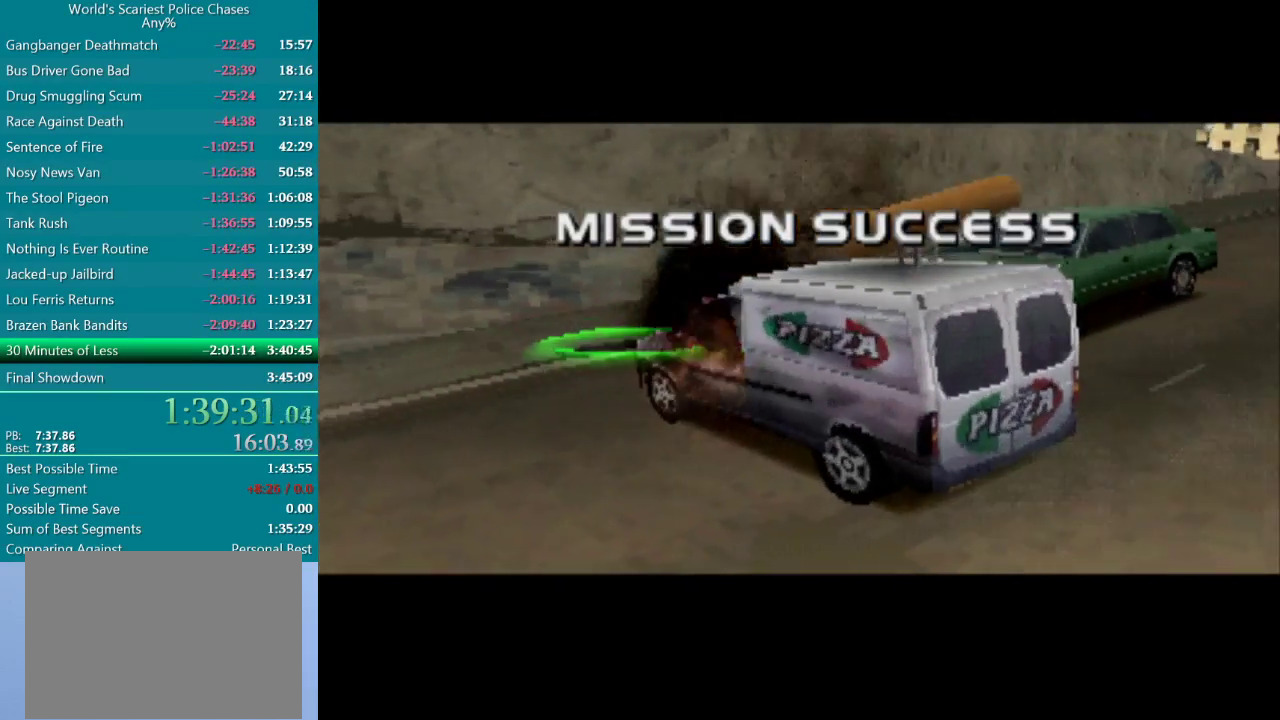
{"buttons": ["CROSS"], "events": [[183, "CROSS", "down"], [233, "CROSS", "up"], [283, "CROSS", "down"], [333, "CROSS", "up"], [483, "CROSS", "down"]]}
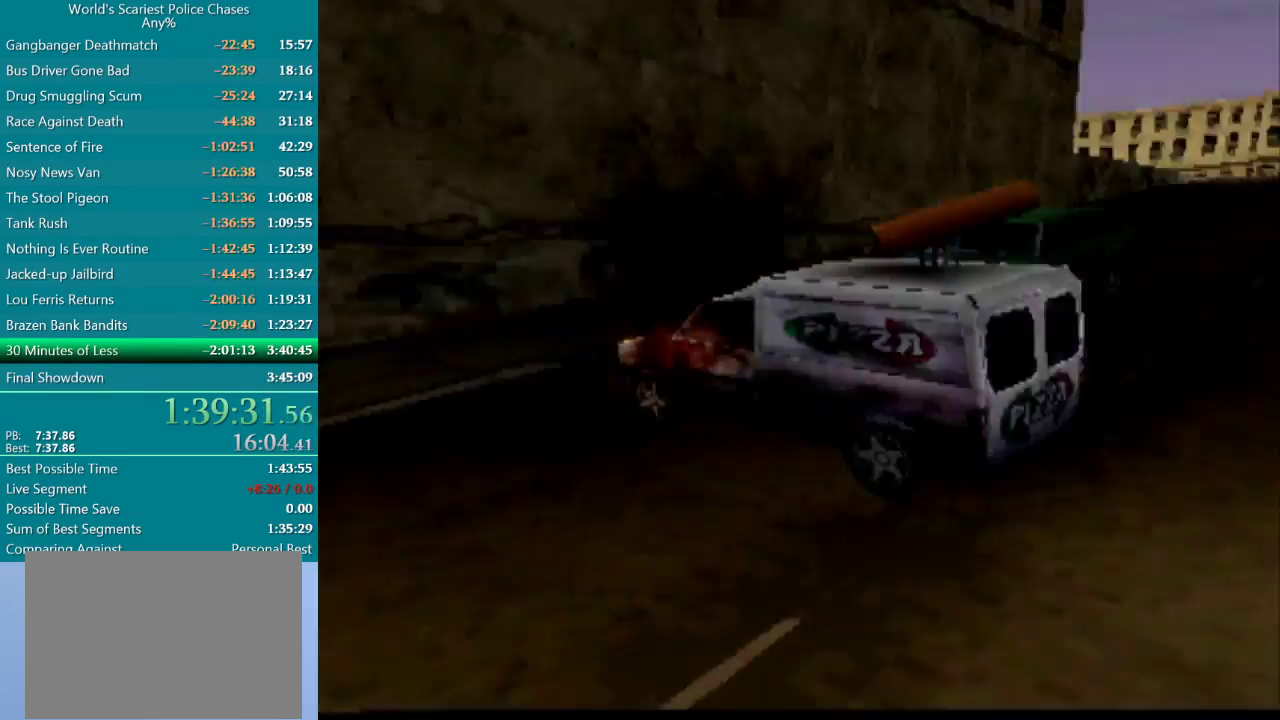
{"buttons": [], "events": [[50, "CROSS", "up"], [183, "CROSS", "down"], [267, "CROSS", "up"]]}